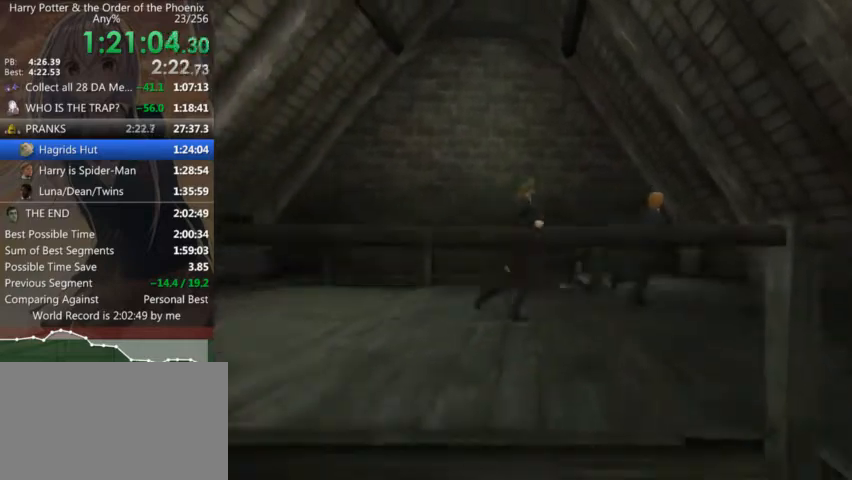
Gameplay with keyboard and mouse; each line is a JSON object with the keys and mouse buttons held at the frame after it. "events" lists presses ("down") and releases ("up") of "a", "c", "ctrl", "d", "down", "escape", "left", "return", "right", "s", "shift_l", "shift_r", "space", "tab", "up", "w", "mouse_left" and "mouse_right" between this image and that frame as [ms after this image, input, new state], when the widget could be followed in between. "mouse_left", "mouse_right" = the "left", "right" buttons of the "mouse" list. No other keys are recorded. Mouse movement is not recorded.
{"keys": ["a", "shift_l"], "mouse": [], "events": []}
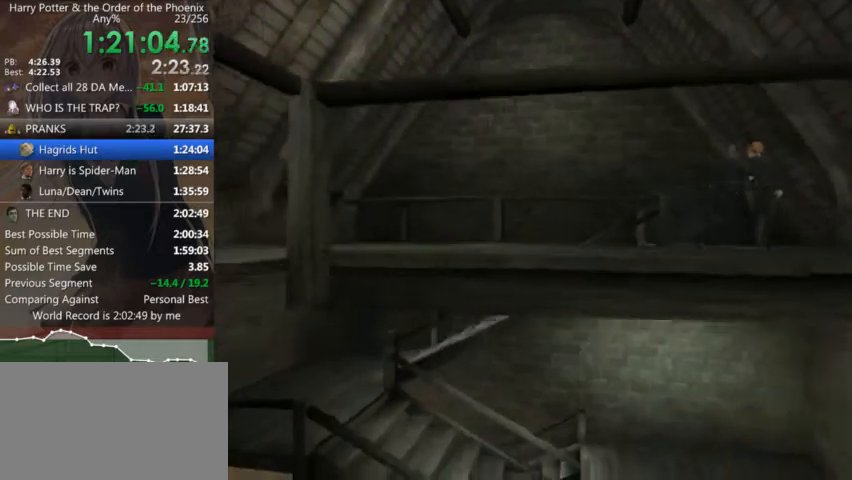
{"keys": ["a", "shift_l"], "mouse": [], "events": []}
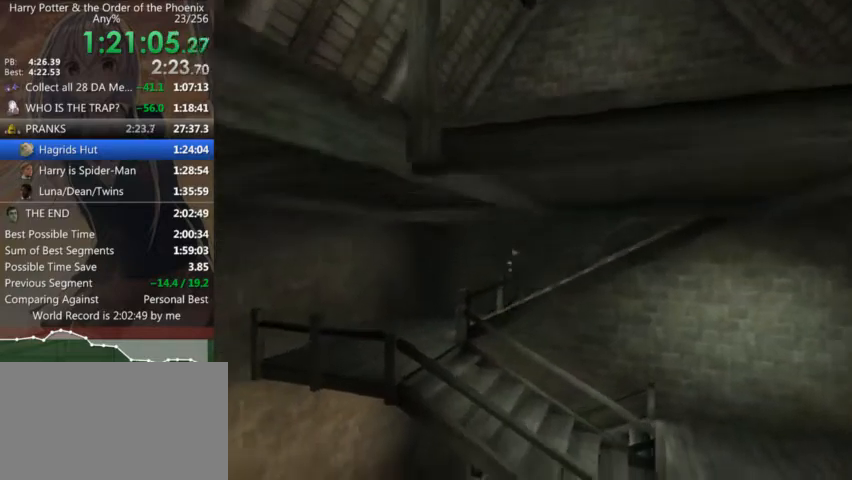
{"keys": ["s", "shift_l"], "mouse": [], "events": [[167, "s", "down"], [267, "a", "up"]]}
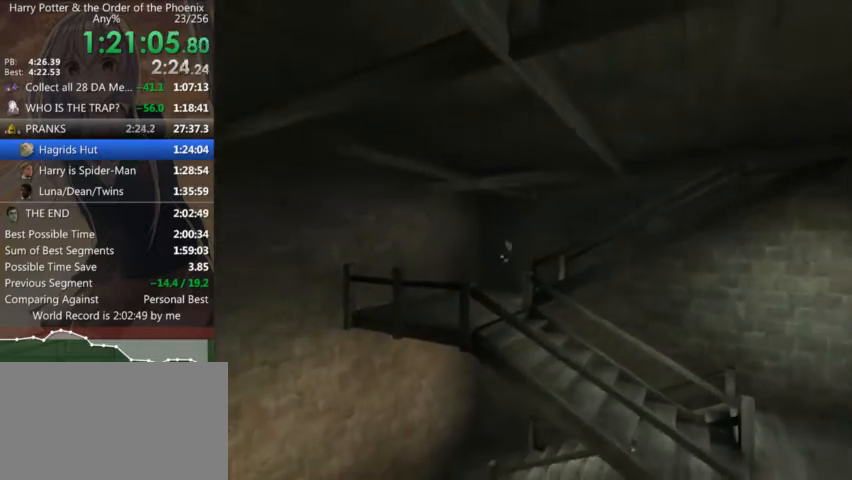
{"keys": ["d", "shift_l"], "mouse": [], "events": [[34, "d", "down"], [67, "s", "up"]]}
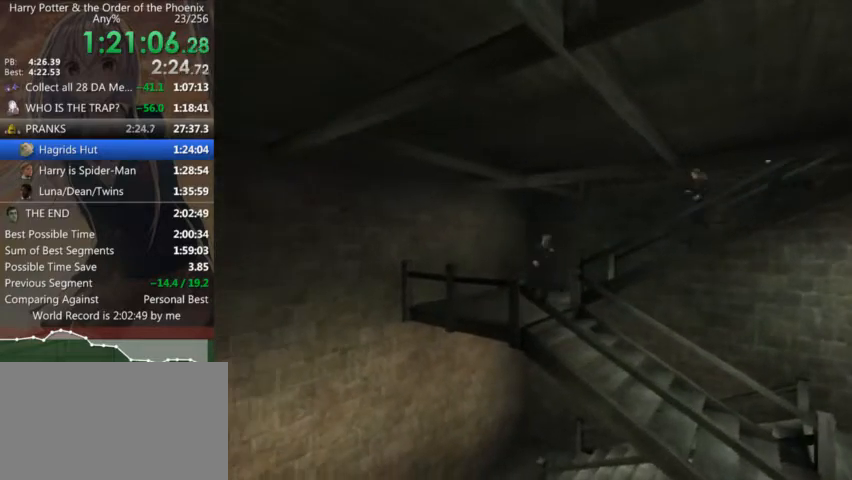
{"keys": ["d", "shift_l"], "mouse": [], "events": []}
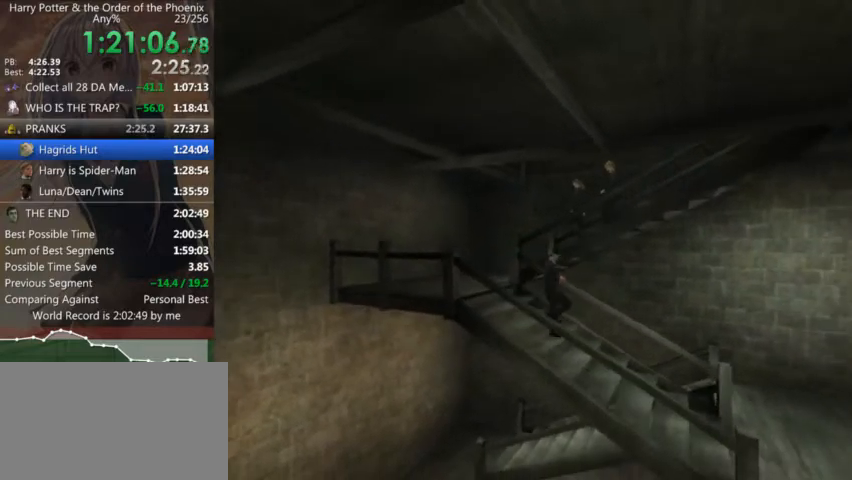
{"keys": ["d", "shift_l"], "mouse": [], "events": []}
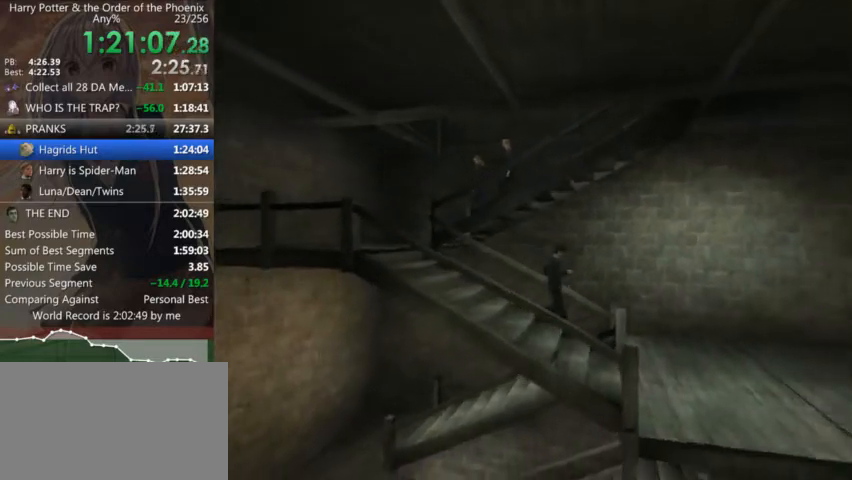
{"keys": ["a", "shift_l", "w"], "mouse": [], "events": [[134, "w", "down"], [267, "d", "up"], [367, "a", "down"]]}
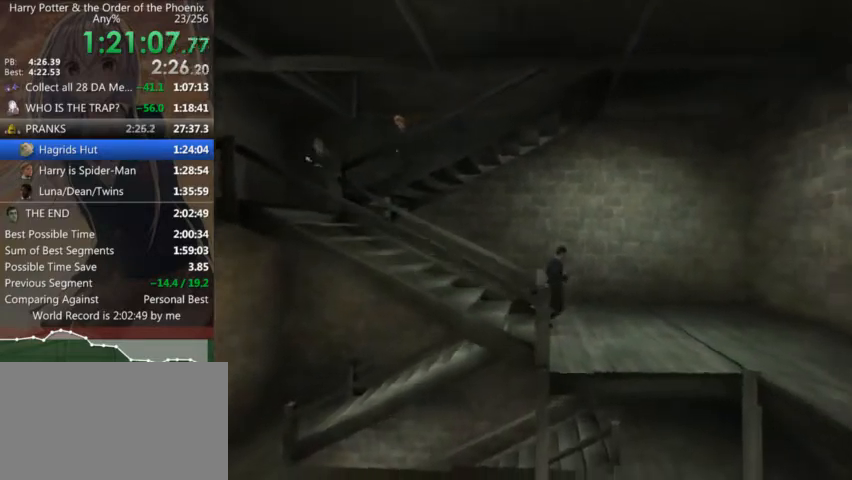
{"keys": ["a", "shift_l"], "mouse": [], "events": [[34, "w", "up"]]}
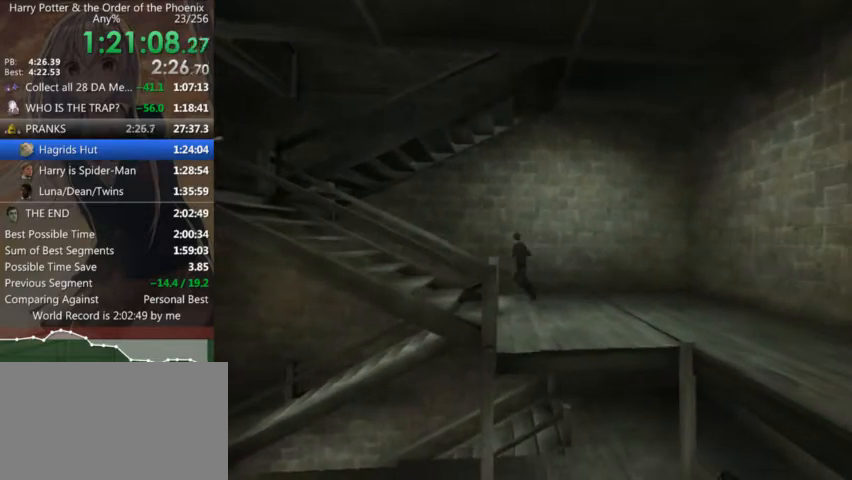
{"keys": ["a", "shift_l"], "mouse": [], "events": []}
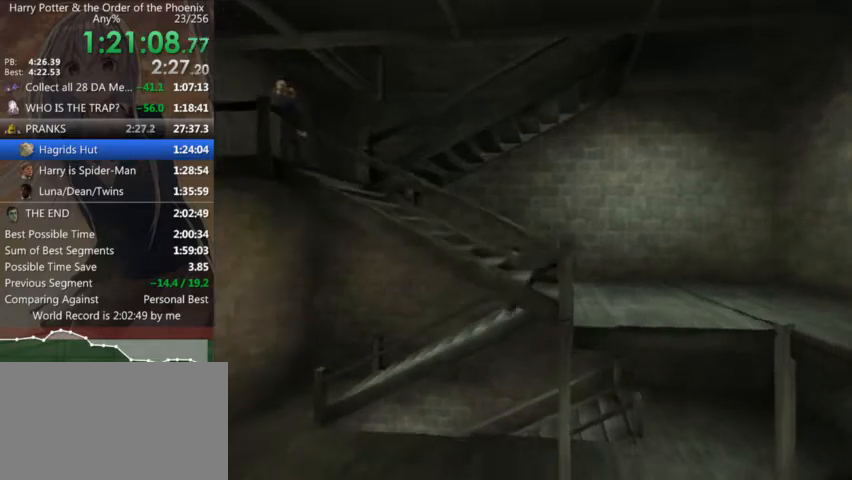
{"keys": ["a", "shift_l"], "mouse": [], "events": []}
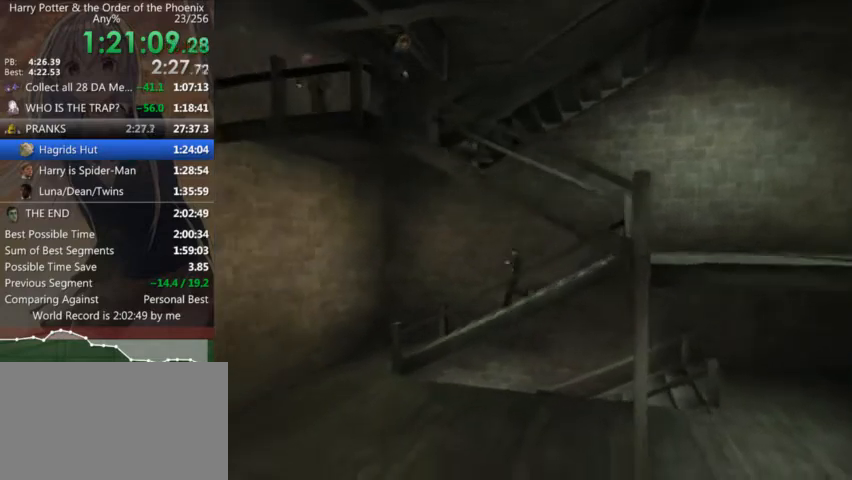
{"keys": ["a", "shift_l"], "mouse": [], "events": []}
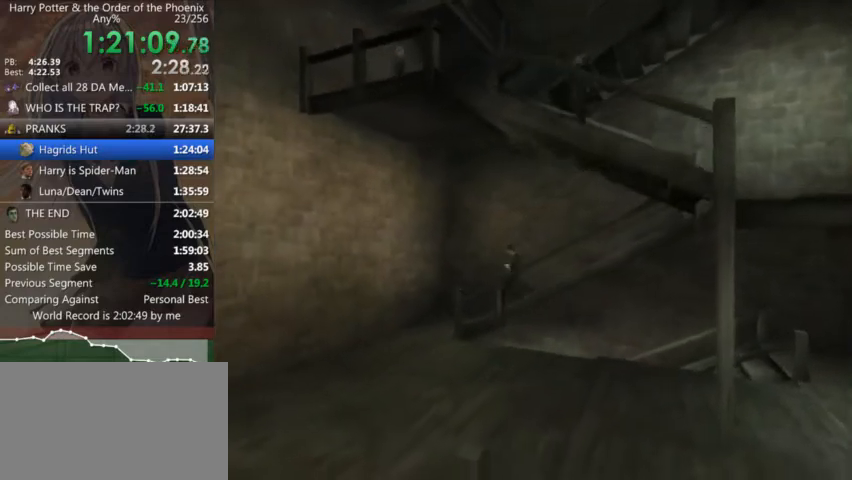
{"keys": ["d", "s", "shift_l"], "mouse": [], "events": [[167, "s", "down"], [234, "a", "up"], [500, "d", "down"]]}
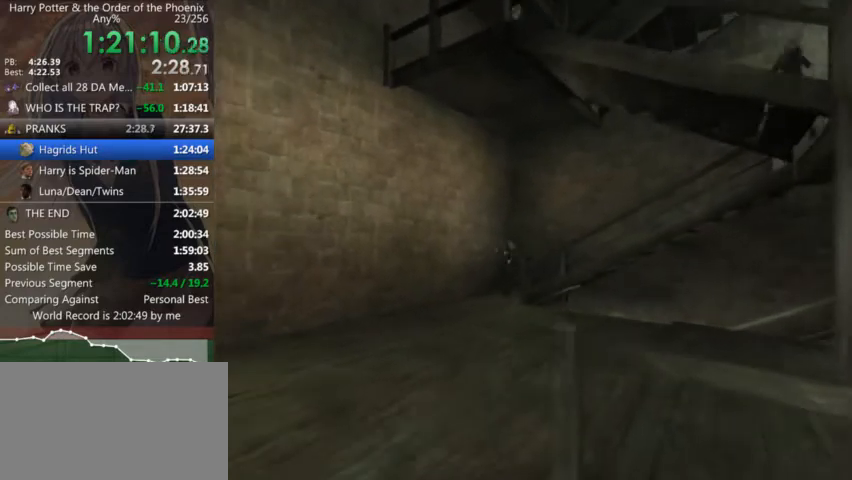
{"keys": ["d", "shift_l"], "mouse": [], "events": [[34, "s", "up"]]}
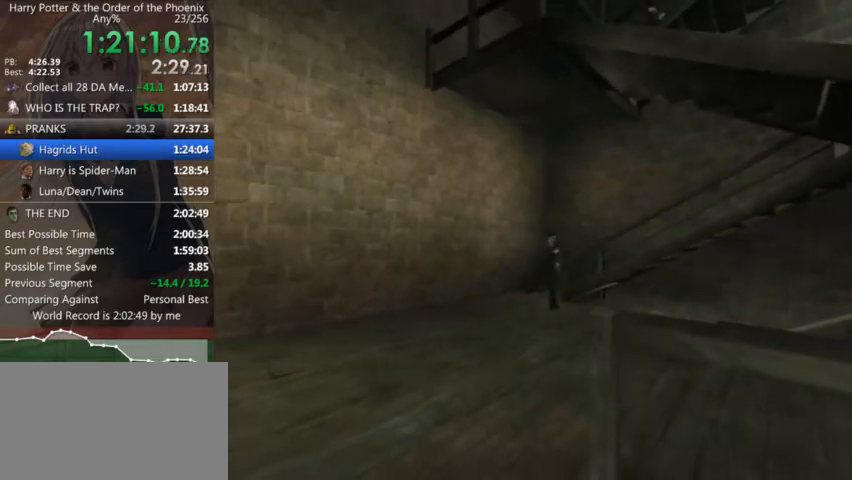
{"keys": ["d", "shift_l"], "mouse": [], "events": []}
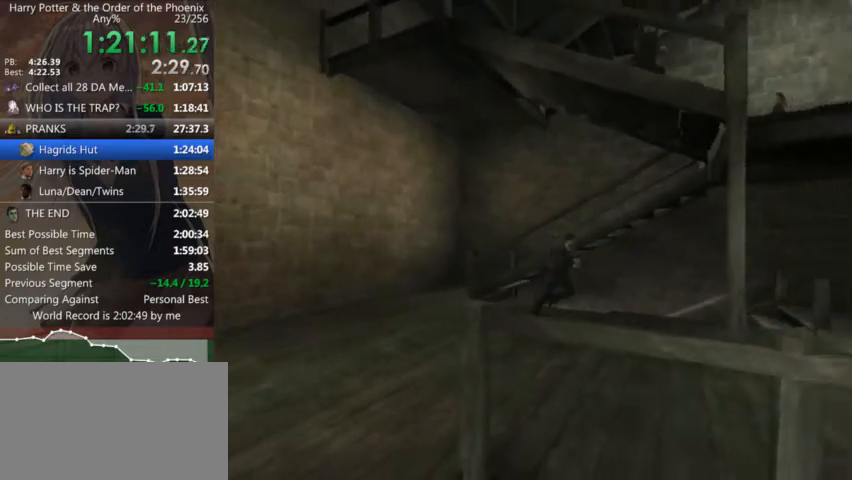
{"keys": ["d", "shift_l"], "mouse": [], "events": []}
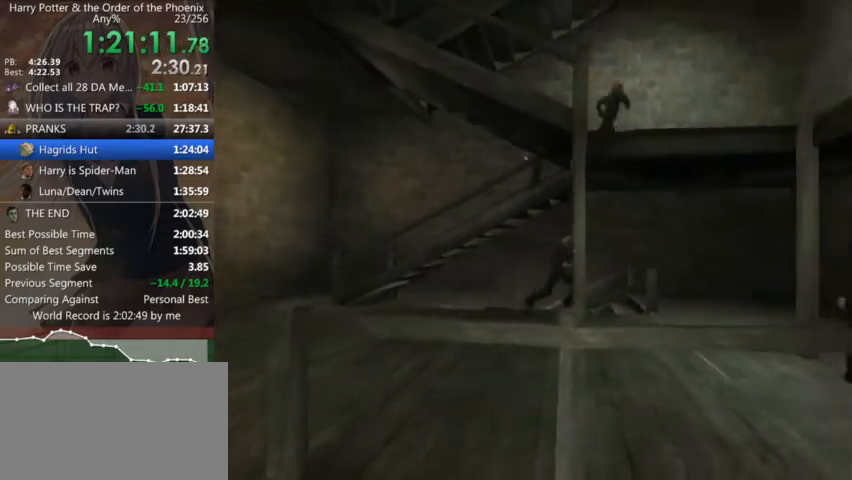
{"keys": ["a"], "mouse": [], "events": [[167, "w", "down"], [367, "d", "up"], [400, "a", "down"], [400, "shift_l", "up"], [500, "w", "up"]]}
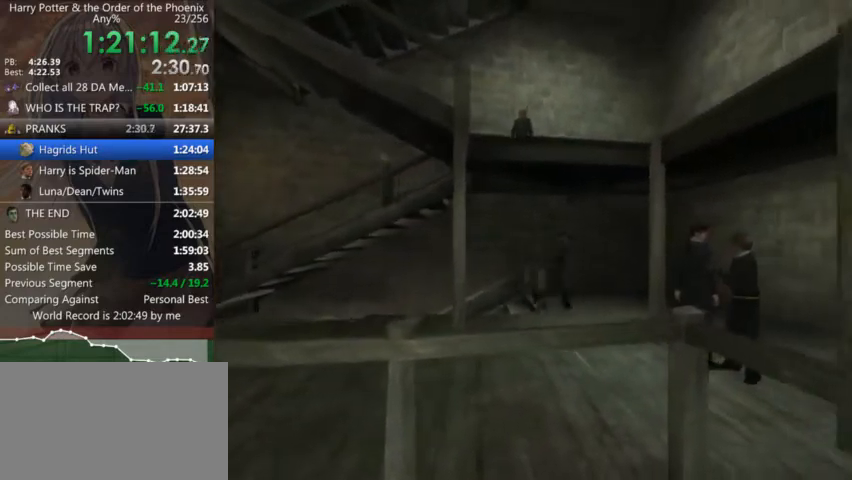
{"keys": ["a", "shift_l"], "mouse": [], "events": [[34, "shift_l", "down"]]}
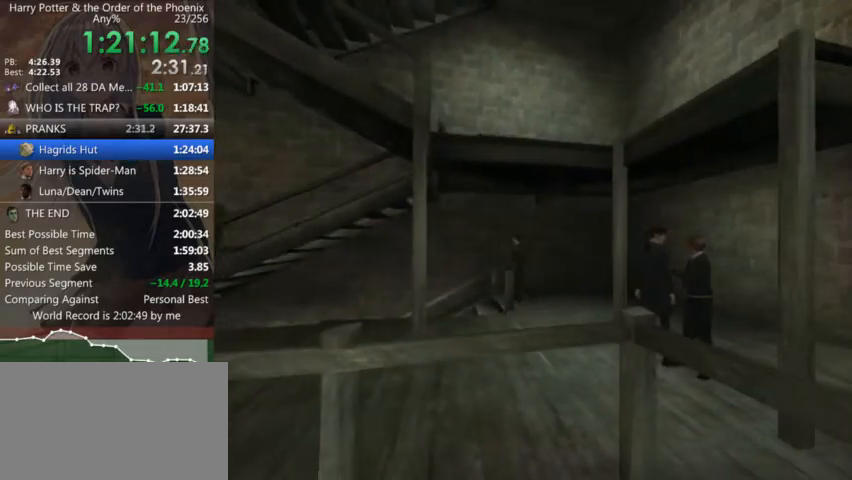
{"keys": ["a", "shift_l"], "mouse": [], "events": []}
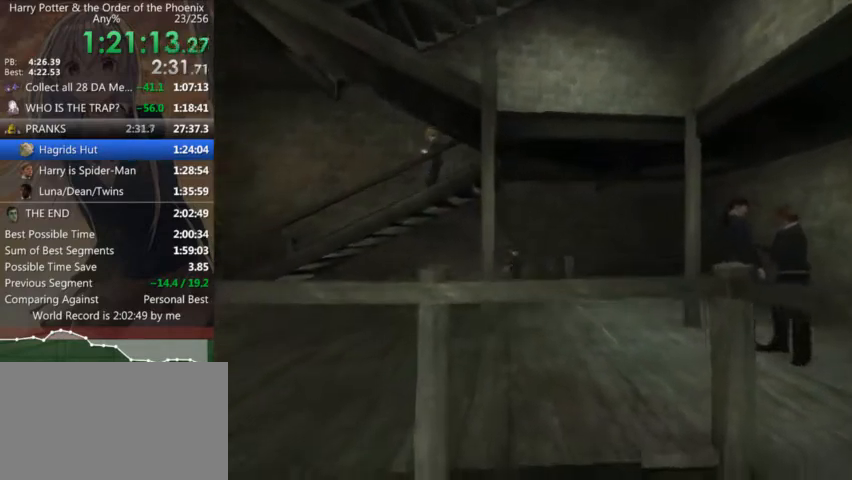
{"keys": ["a", "shift_l"], "mouse": [], "events": []}
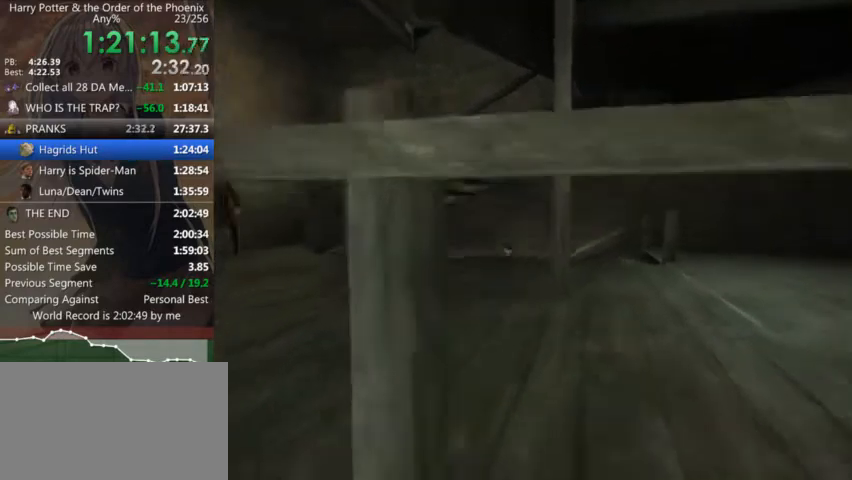
{"keys": ["a", "shift_l", "w"], "mouse": [], "events": [[200, "w", "down"]]}
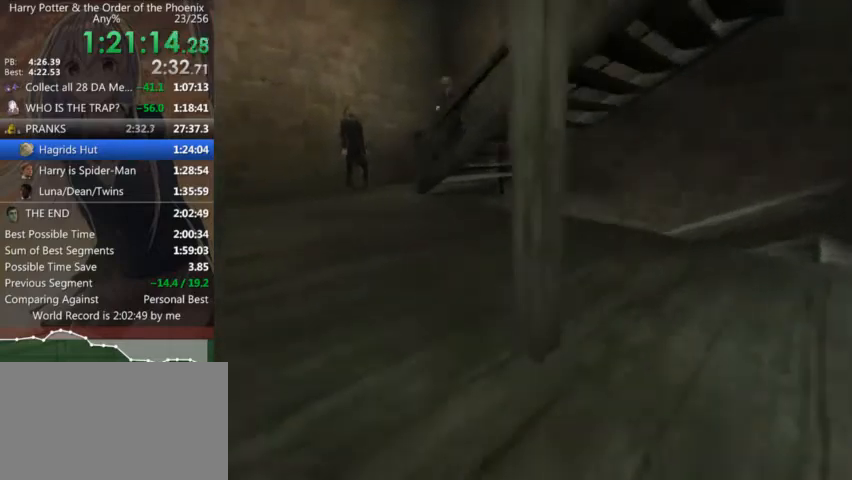
{"keys": ["a", "shift_l"], "mouse": [], "events": [[200, "w", "up"]]}
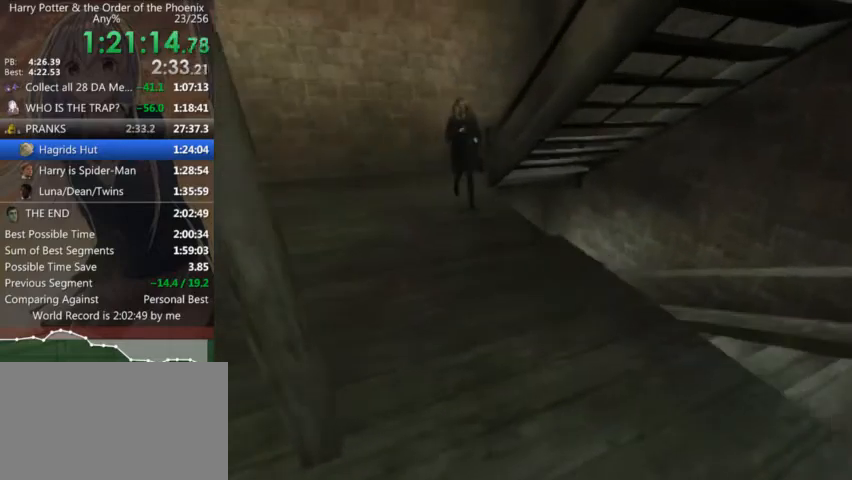
{"keys": ["d", "shift_l"], "mouse": [], "events": [[34, "a", "up"], [67, "d", "down"]]}
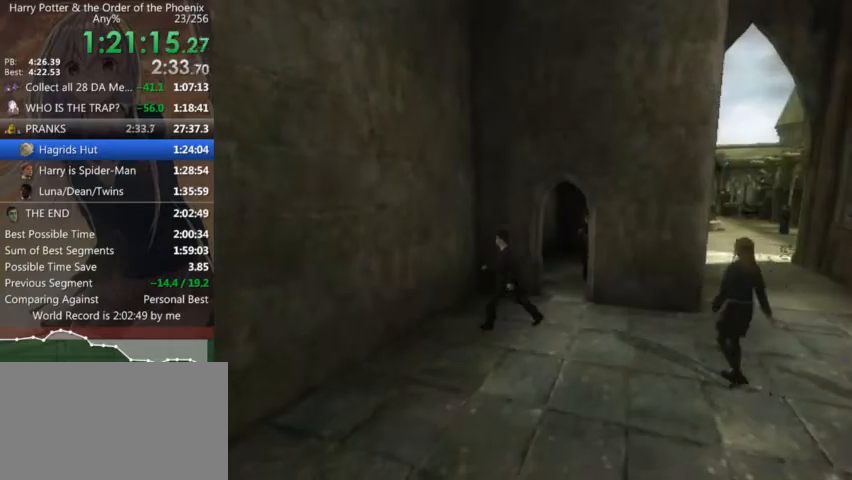
{"keys": [], "mouse": [], "events": [[367, "d", "up"], [367, "shift_l", "up"]]}
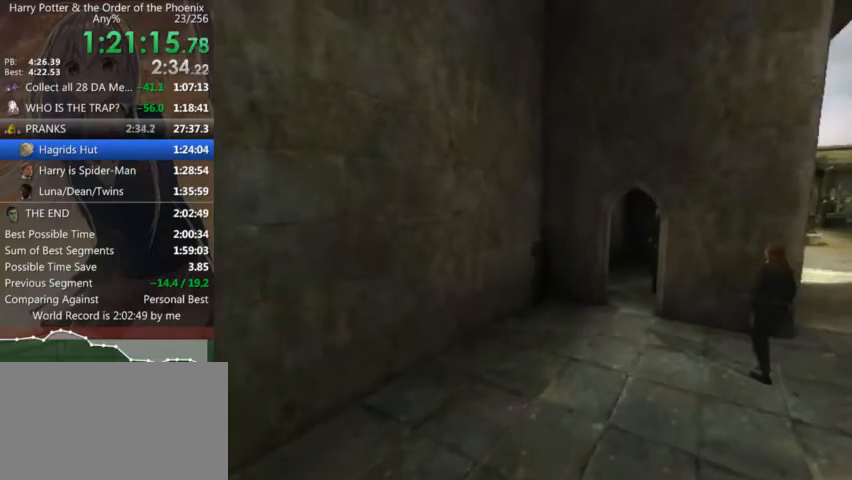
{"keys": ["d", "s", "shift_l"], "mouse": [], "events": [[34, "d", "down"], [34, "shift_l", "down"], [200, "s", "down"]]}
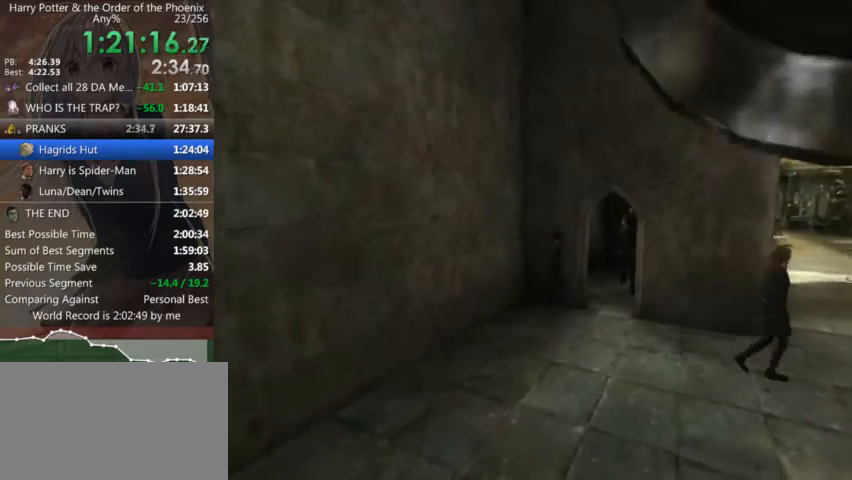
{"keys": ["d", "shift_l", "w"], "mouse": [], "events": [[300, "s", "up"], [500, "w", "down"]]}
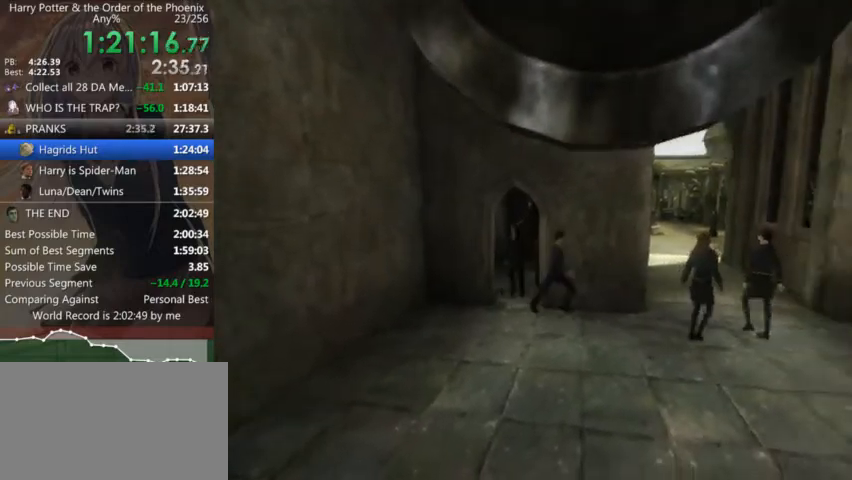
{"keys": ["d", "shift_l", "w"], "mouse": [], "events": [[134, "d", "up"], [367, "d", "down"]]}
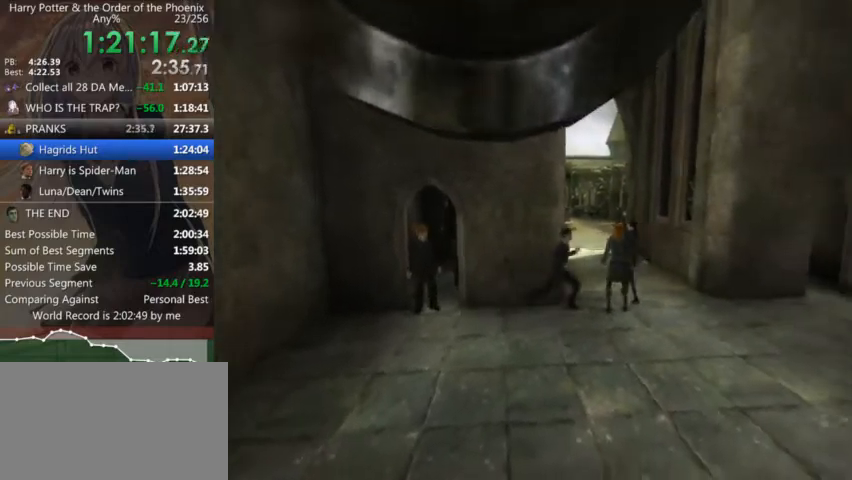
{"keys": ["shift_l", "w"], "mouse": [], "events": [[167, "d", "up"]]}
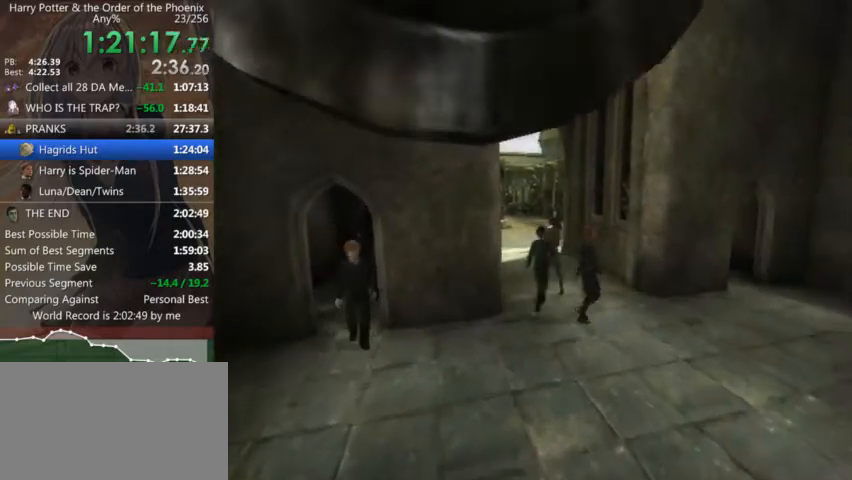
{"keys": ["a", "shift_l", "w"], "mouse": [], "events": [[234, "a", "down"]]}